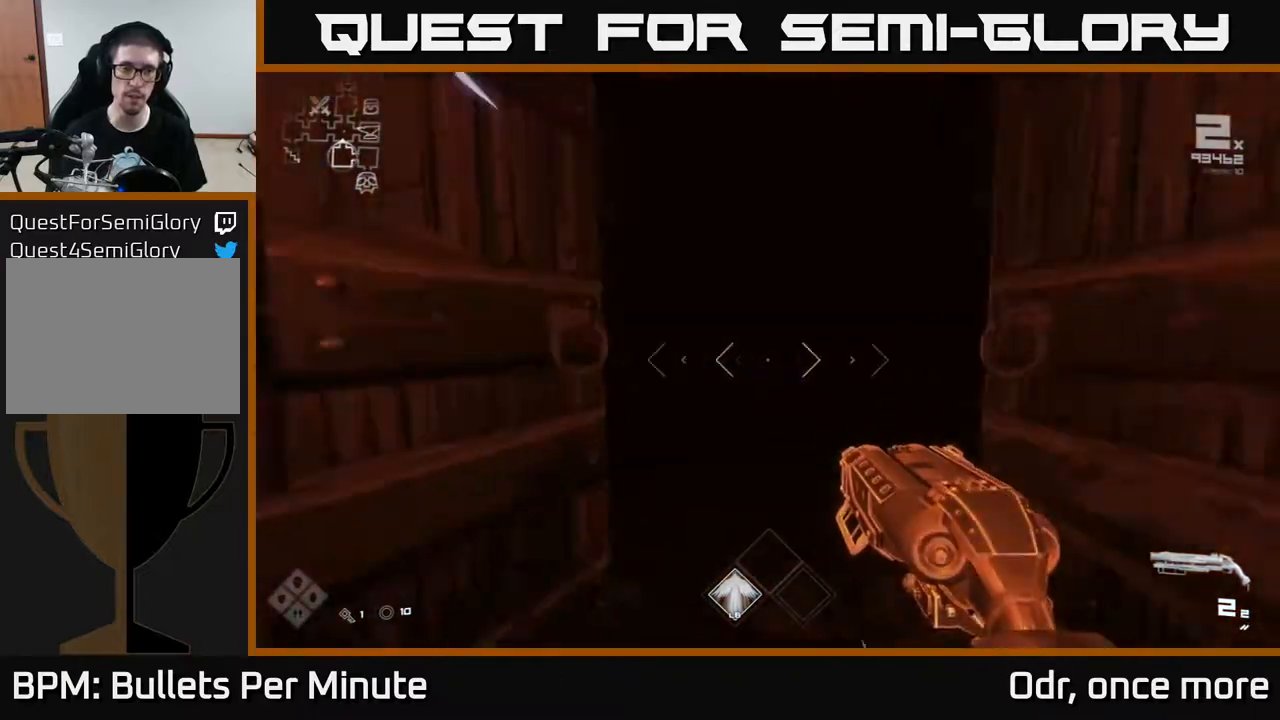
Gameplay with a controller (Xbox layout); each line is a JSON object with the inputs held at the frame after it. "events" lists button and stick changes between this image and that frame as [ms after this image, input, new state], when the widget could be followed in between.
{"buttons": ["L1"], "left_stick": "up", "right_stick": "center", "events": []}
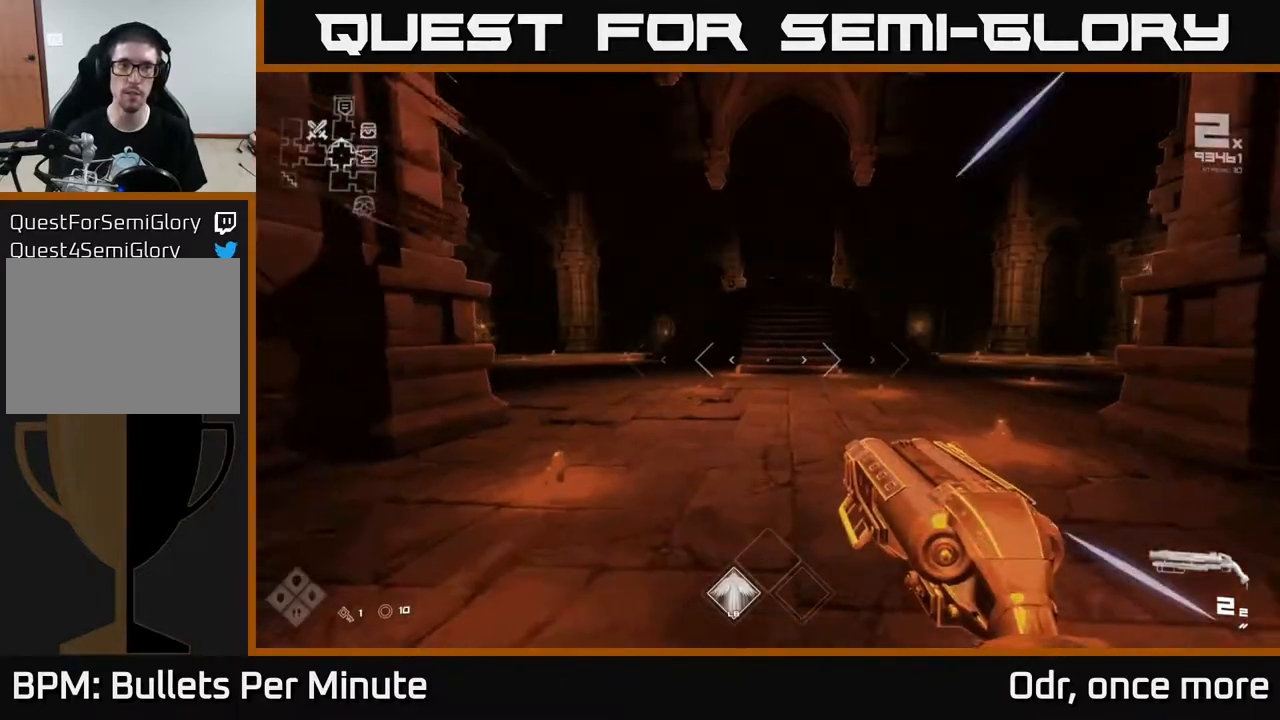
{"buttons": ["L1"], "left_stick": "up", "right_stick": "center", "events": [[150, "right_stick", "right"], [350, "right_stick", "center"]]}
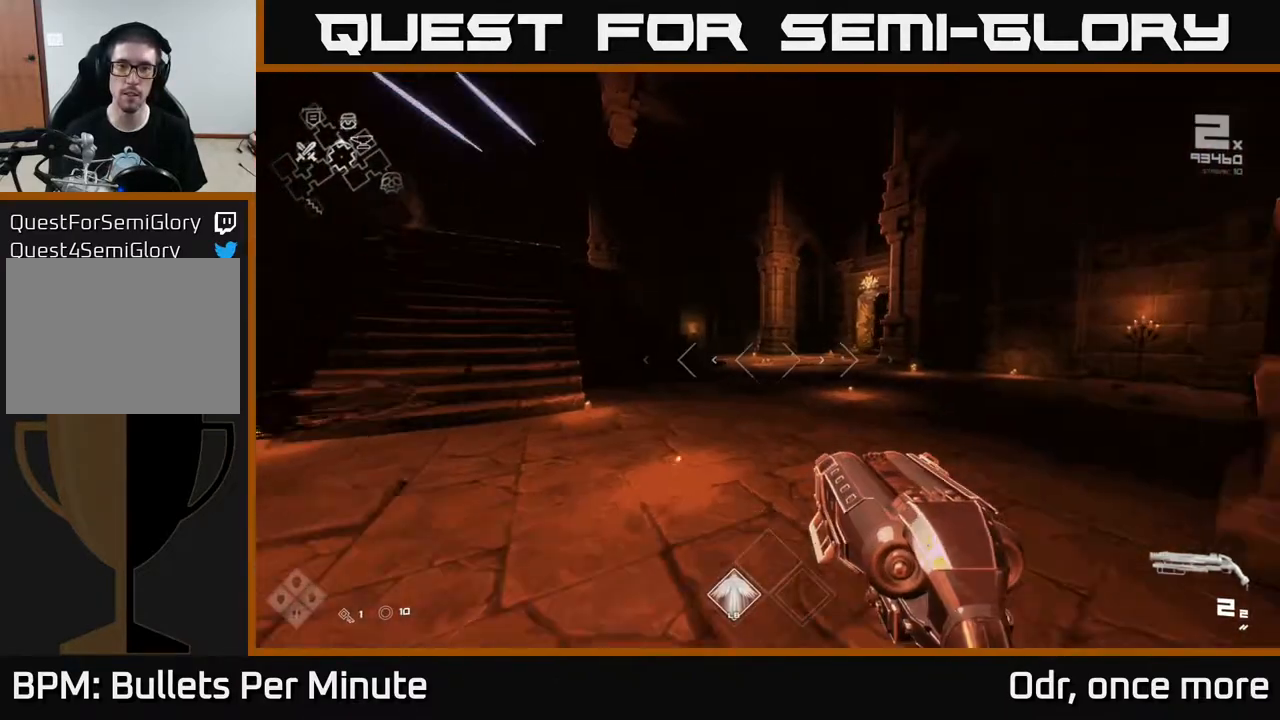
{"buttons": ["L1"], "left_stick": "up", "right_stick": "center", "events": []}
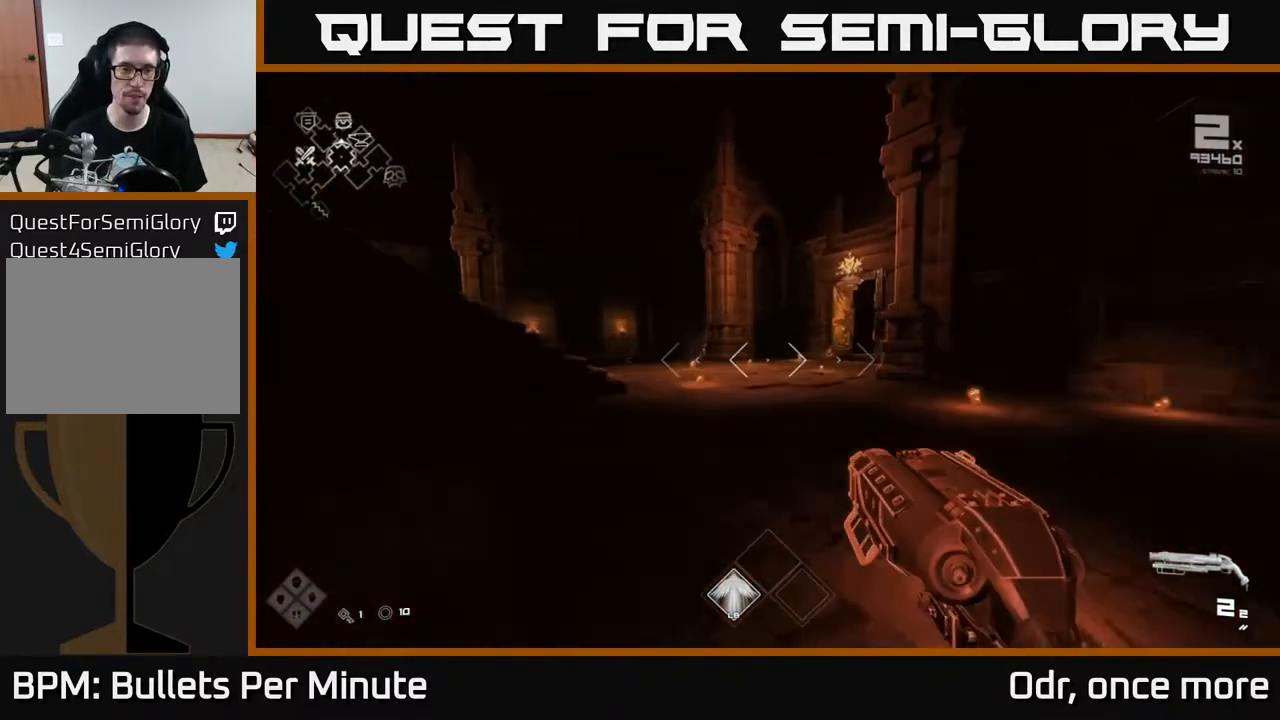
{"buttons": ["L1"], "left_stick": "up", "right_stick": "center", "events": [[350, "right_stick", "right"], [483, "right_stick", "center"]]}
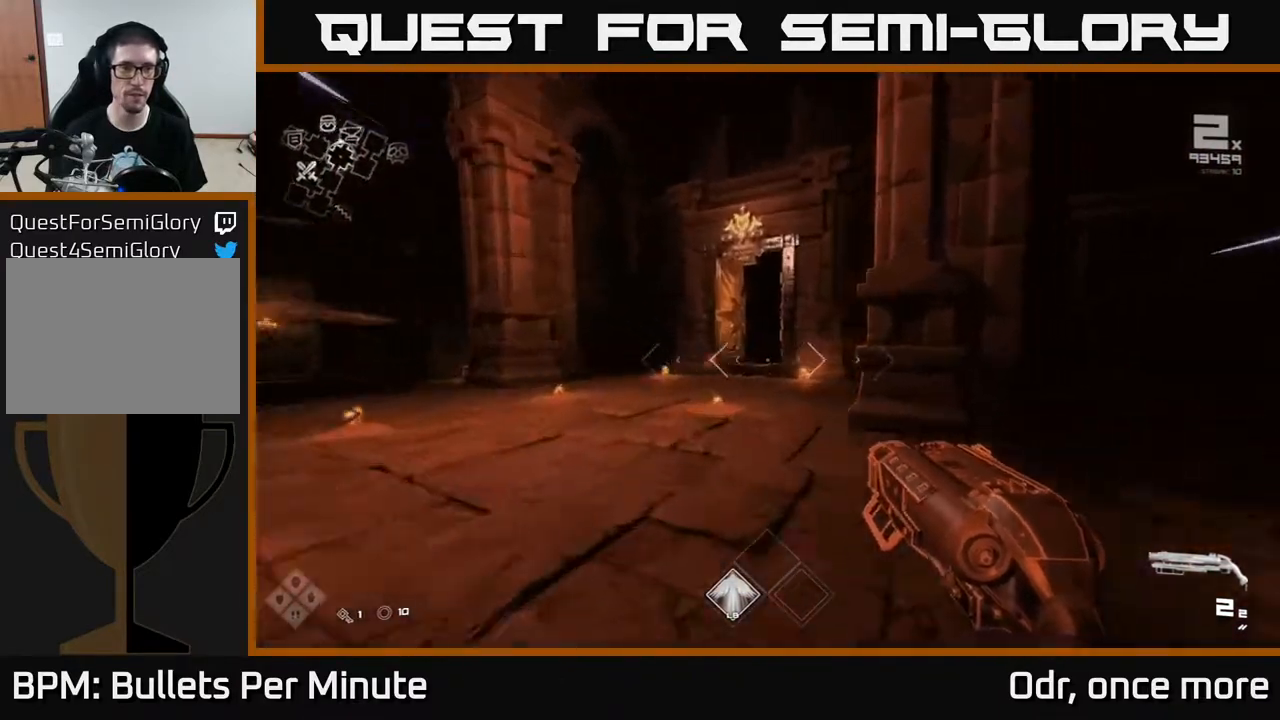
{"buttons": ["L1"], "left_stick": "up-left", "right_stick": "center", "events": [[333, "left_stick", "up-left"]]}
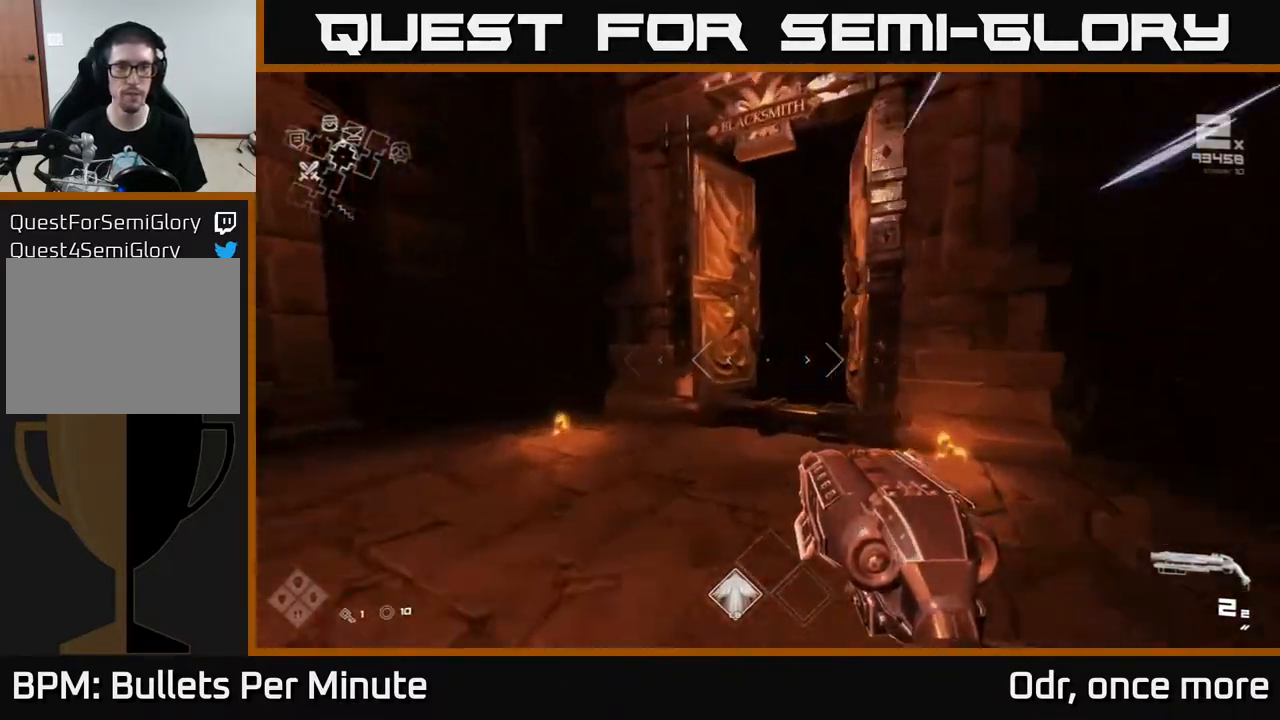
{"buttons": ["L1"], "left_stick": "up", "right_stick": "center", "events": [[33, "left_stick", "up"], [167, "right_stick", "right"], [283, "right_stick", "center"]]}
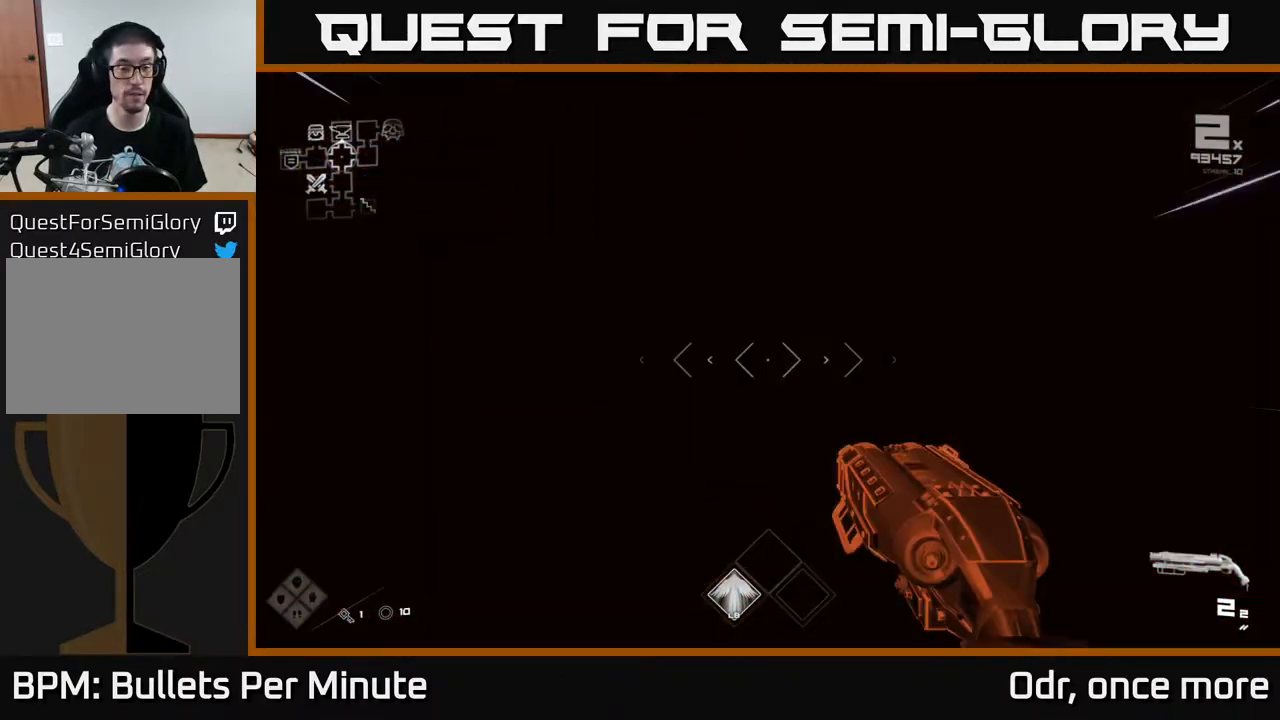
{"buttons": ["L1"], "left_stick": "up", "right_stick": "center", "events": []}
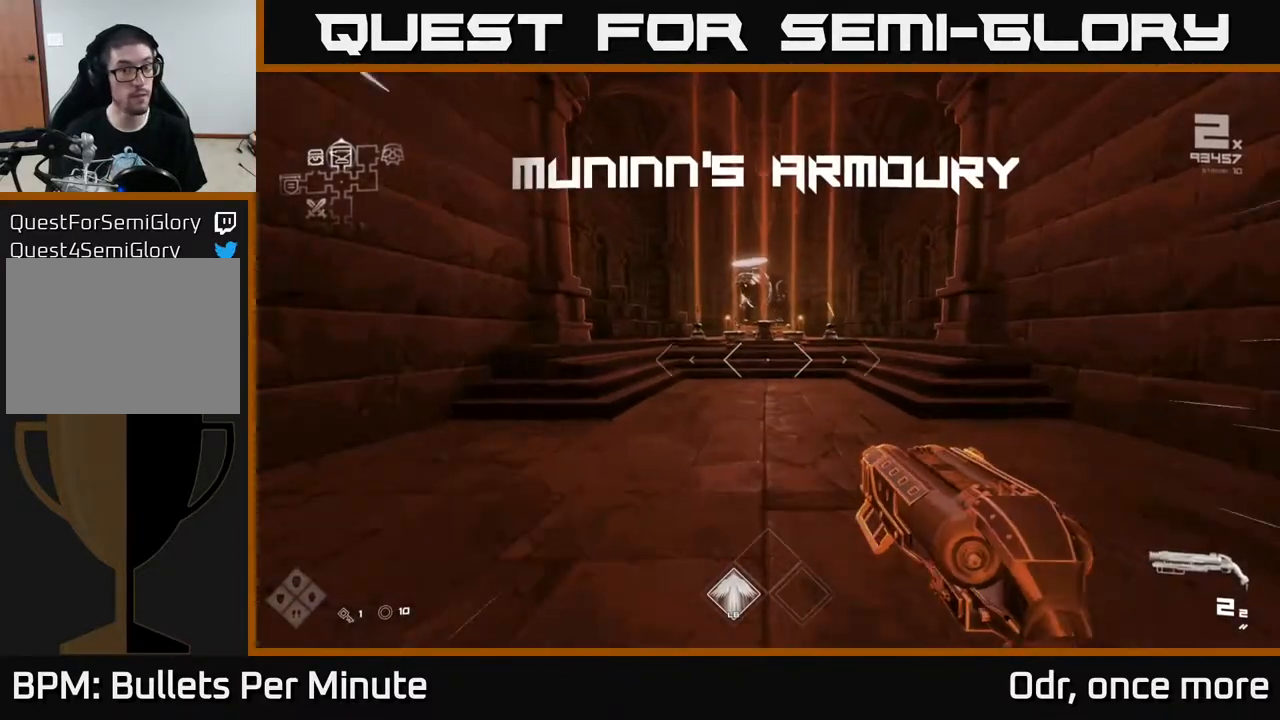
{"buttons": ["L1"], "left_stick": "up", "right_stick": "center", "events": []}
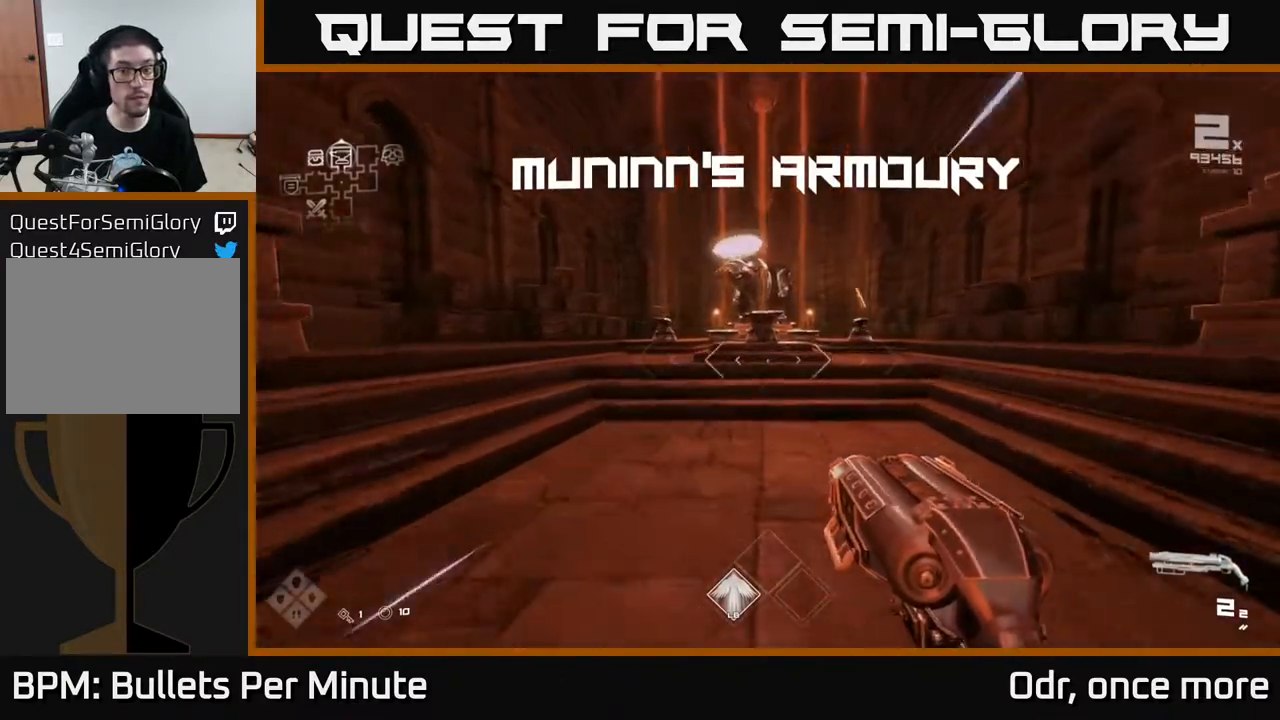
{"buttons": ["L1"], "left_stick": "up", "right_stick": "center", "events": []}
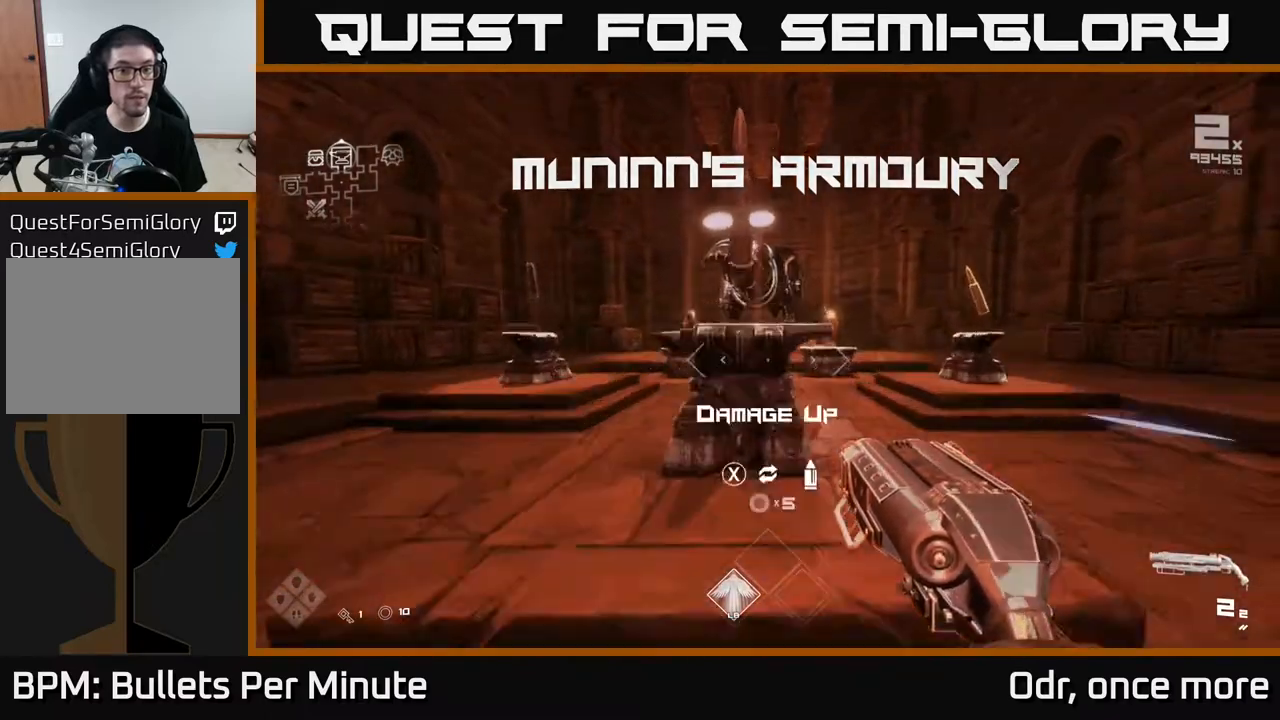
{"buttons": [], "left_stick": "center", "right_stick": "center", "events": [[83, "L1", "up"], [83, "left_stick", "center"]]}
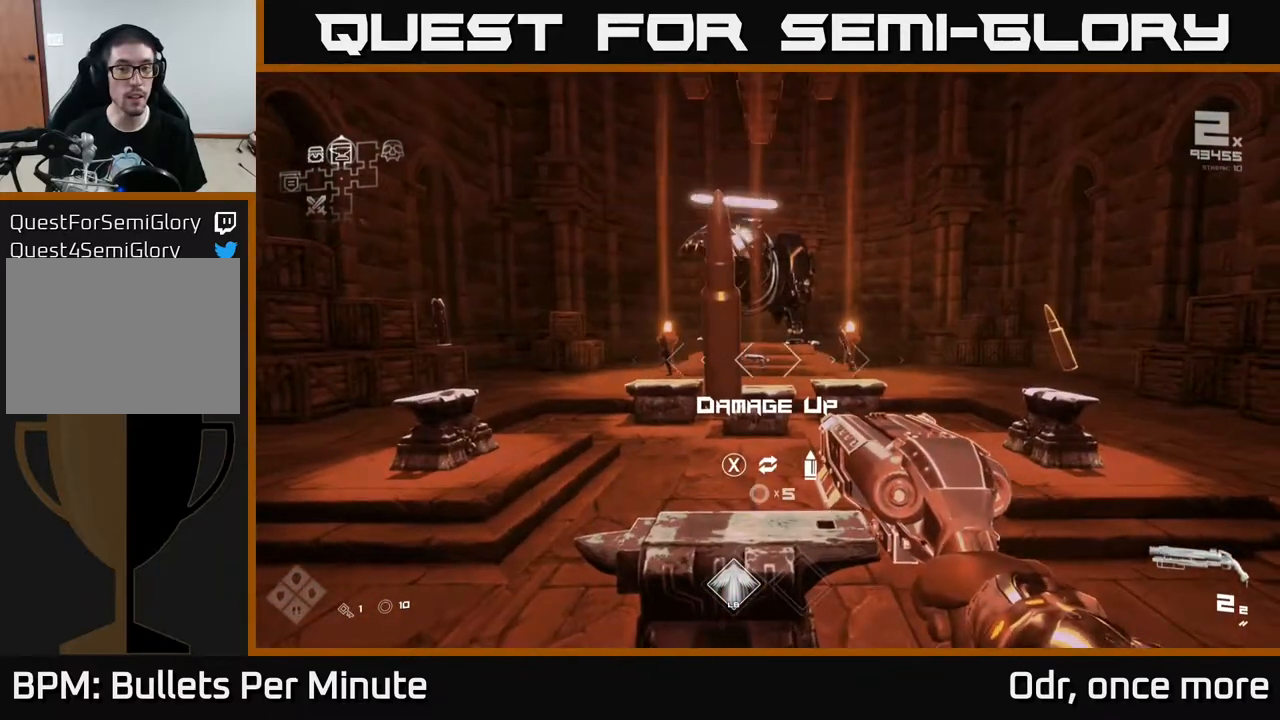
{"buttons": [], "left_stick": "left", "right_stick": "center", "events": [[317, "X", "down"], [317, "left_stick", "left"], [400, "X", "up"]]}
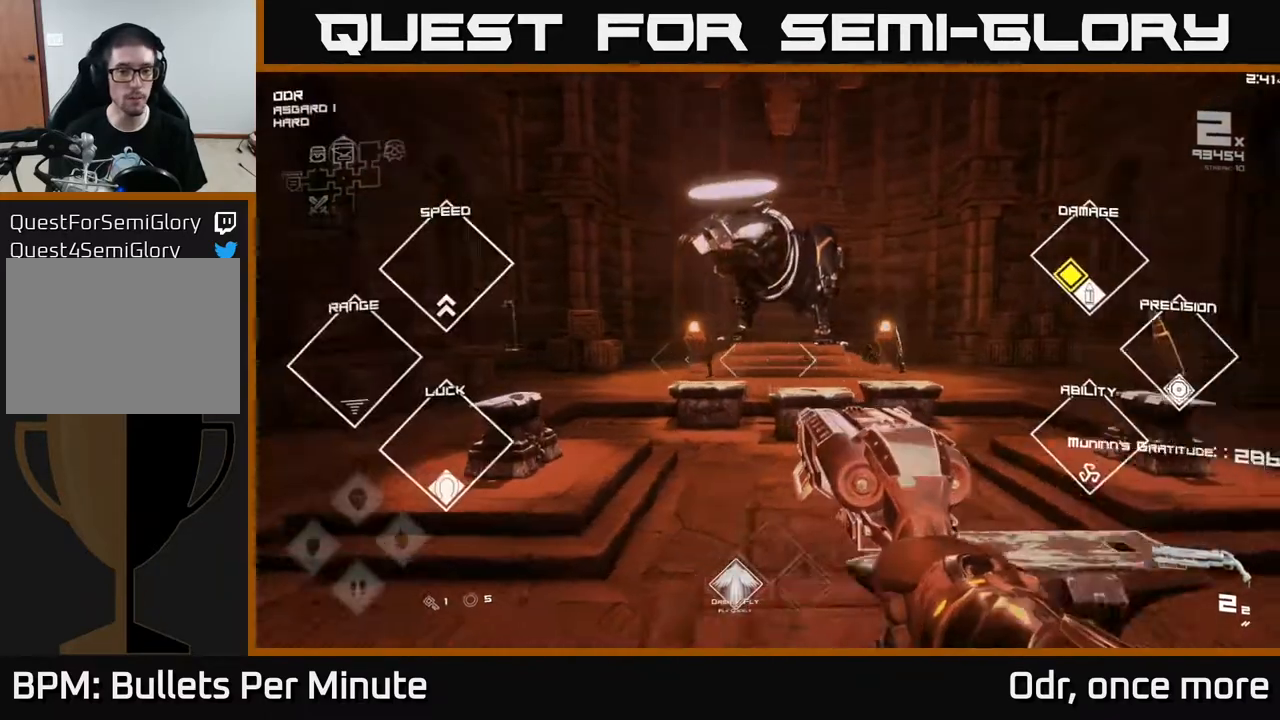
{"buttons": ["X"], "left_stick": "up", "right_stick": "center", "events": [[33, "left_stick", "up-left"], [217, "right_stick", "down-left"], [333, "right_stick", "center"], [383, "left_stick", "up"], [500, "X", "down"]]}
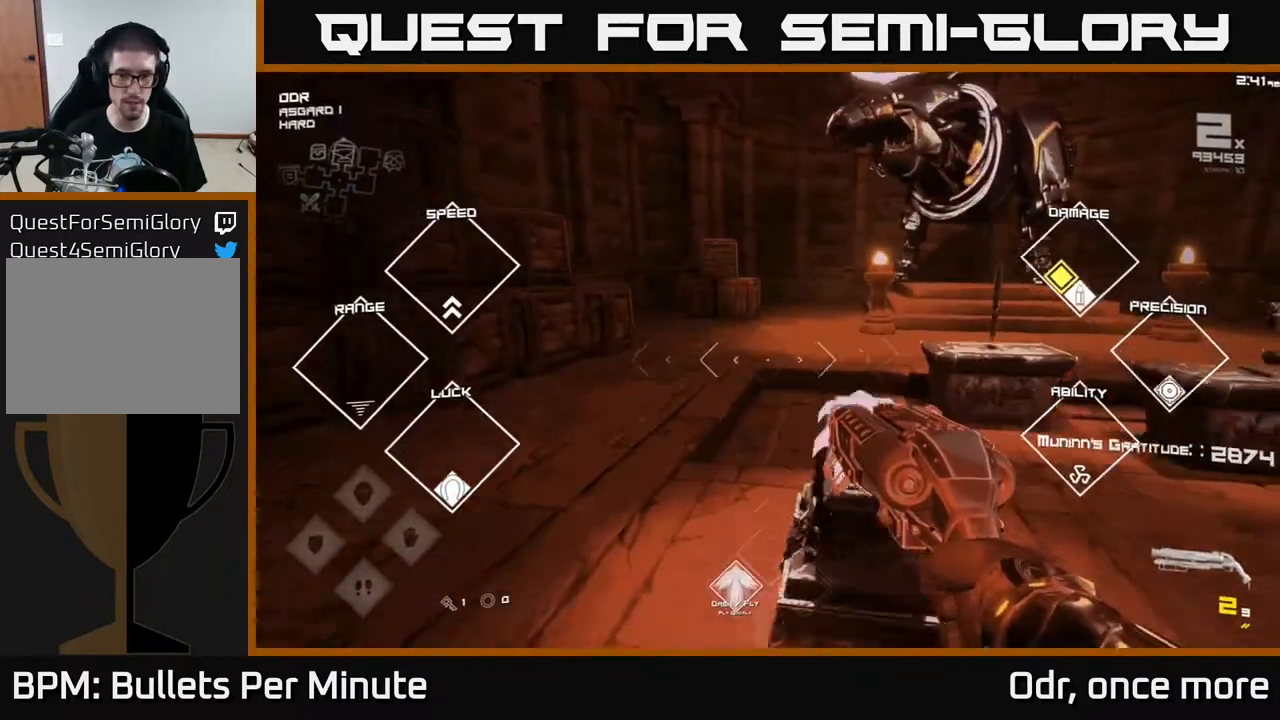
{"buttons": [], "left_stick": "right", "right_stick": "right", "events": [[50, "X", "up"], [50, "left_stick", "down"], [217, "right_stick", "right"], [317, "R1", "down"], [417, "R1", "up"], [433, "left_stick", "right"]]}
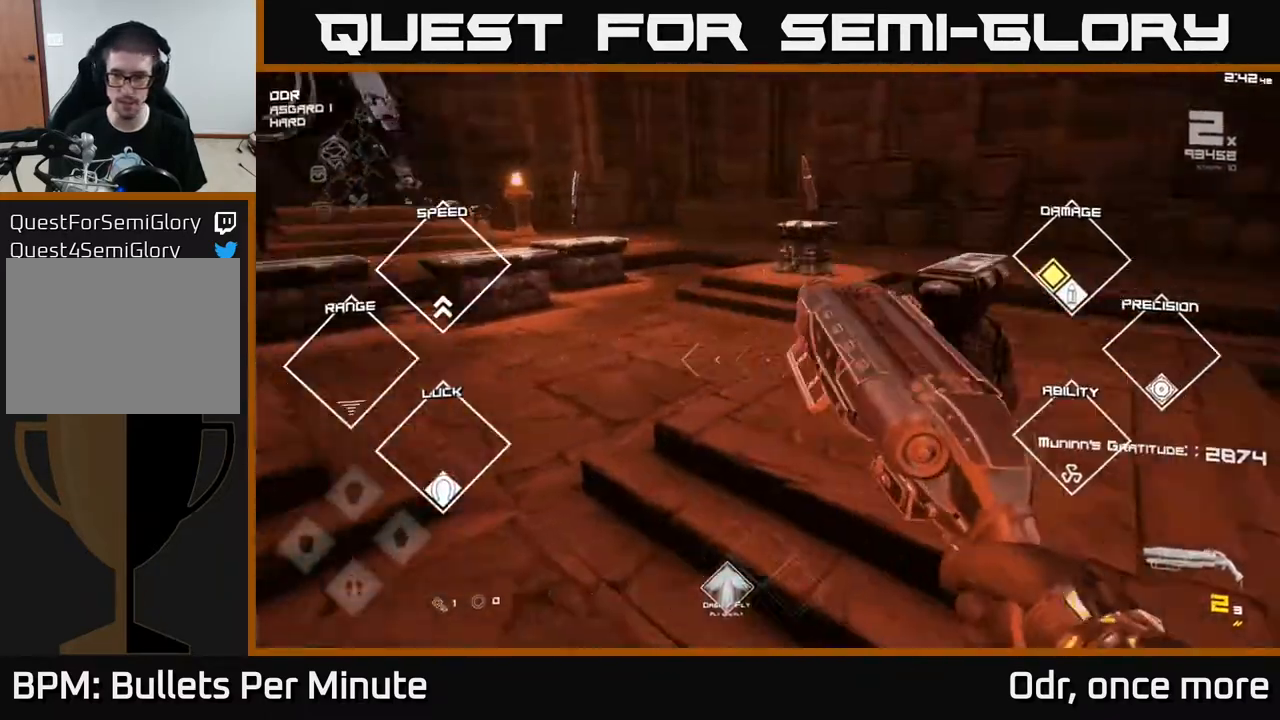
{"buttons": [], "left_stick": "up", "right_stick": "right", "events": [[33, "left_stick", "up-right"], [150, "R1", "down"], [267, "R1", "up"], [267, "left_stick", "up"]]}
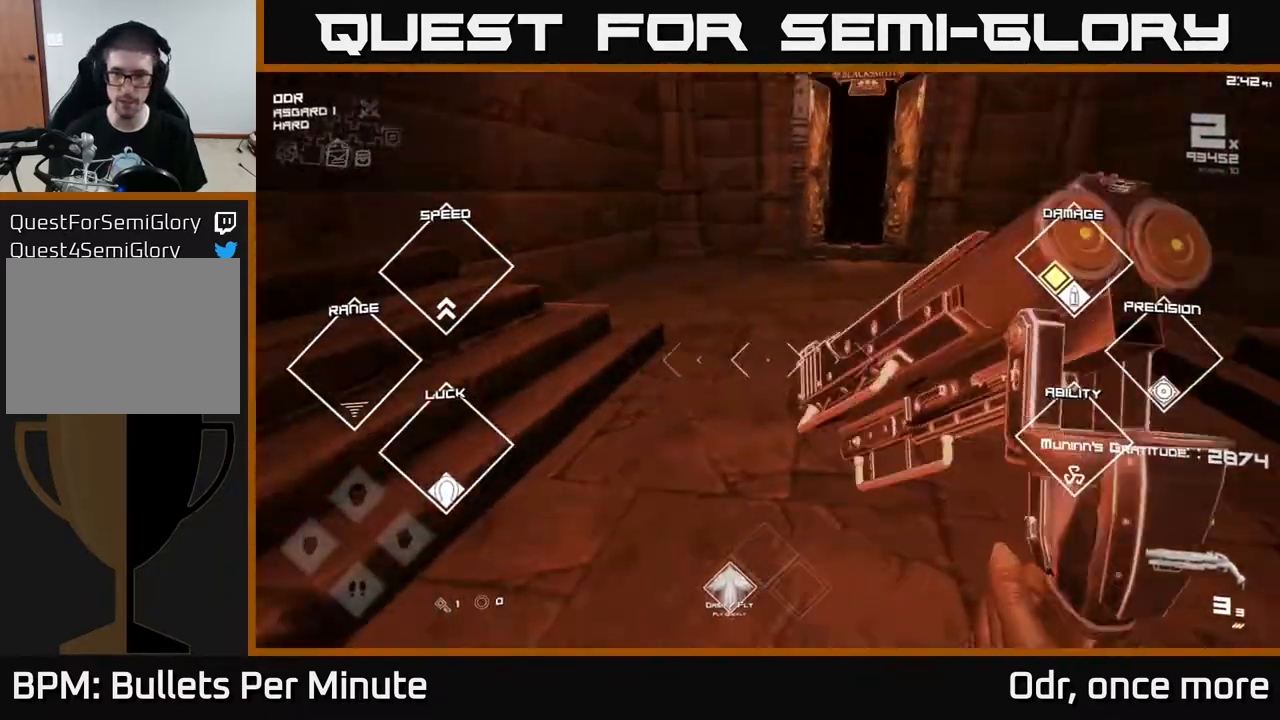
{"buttons": ["L1"], "left_stick": "up", "right_stick": "center", "events": [[67, "right_stick", "center"], [83, "L1", "down"], [300, "right_stick", "right"], [433, "right_stick", "center"]]}
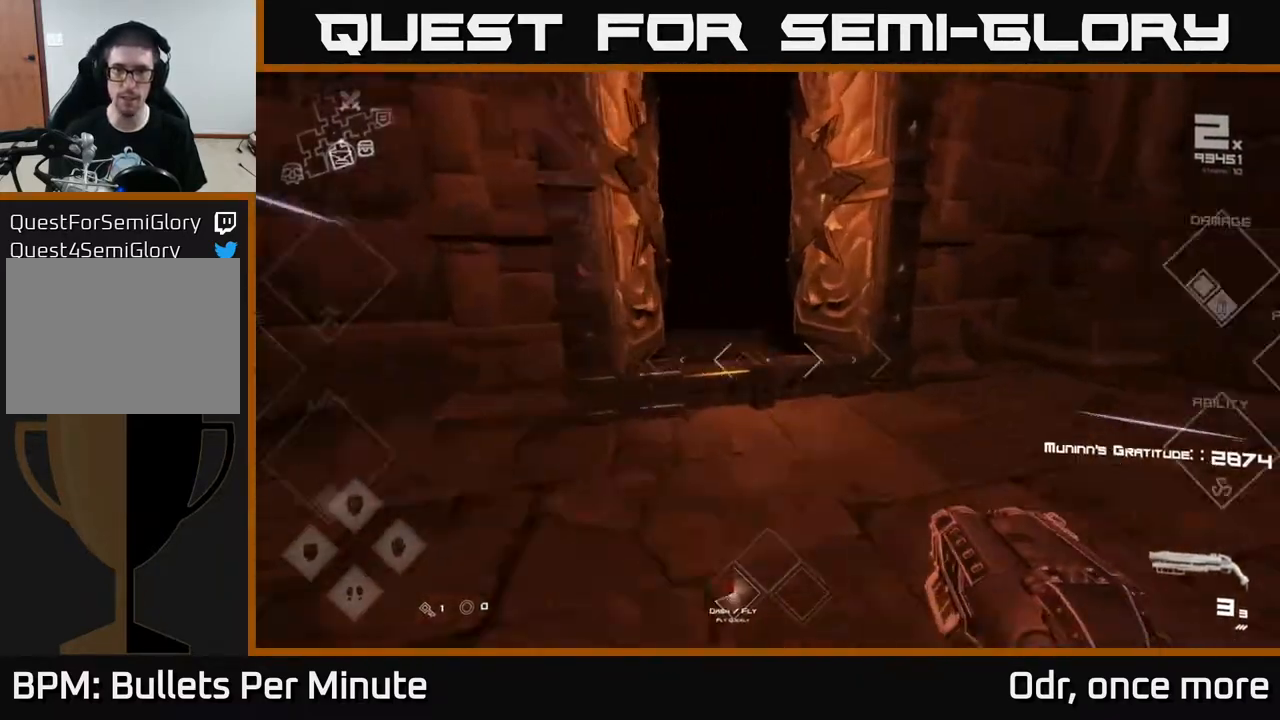
{"buttons": [], "left_stick": "down-left", "right_stick": "left", "events": [[100, "right_stick", "left"], [133, "L1", "up"], [150, "left_stick", "down-left"]]}
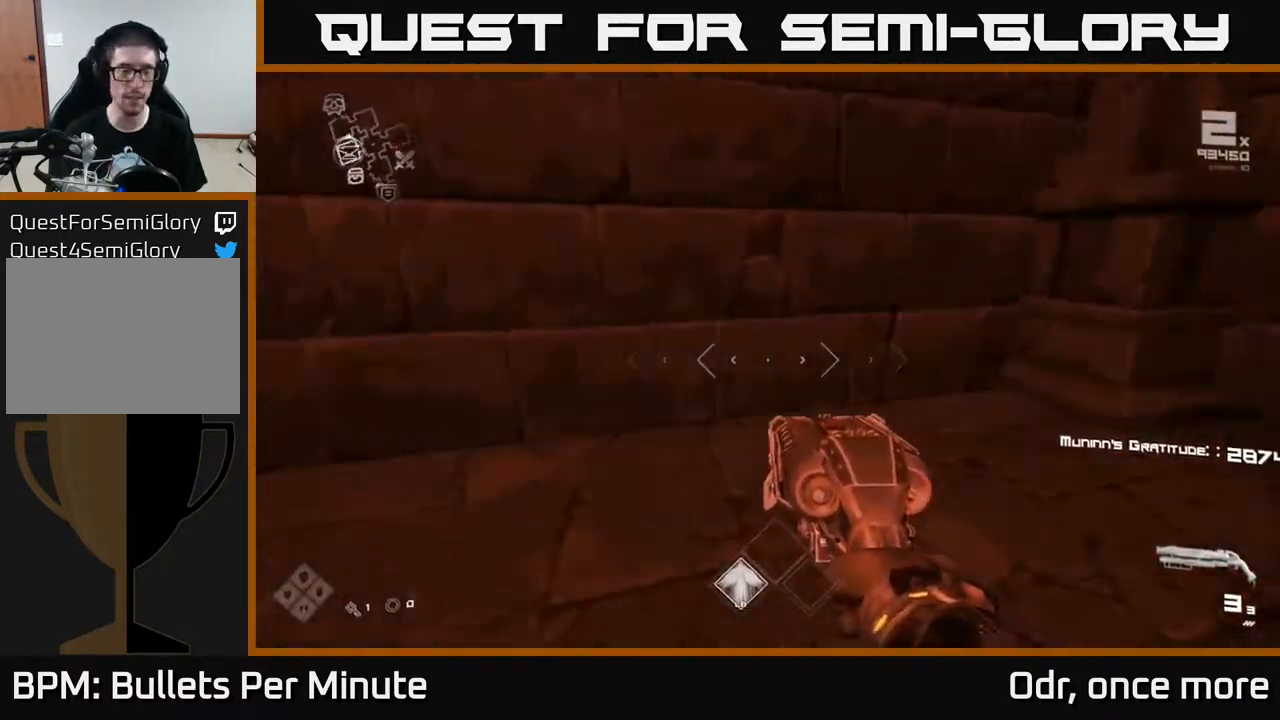
{"buttons": [], "left_stick": "up", "right_stick": "center", "events": [[100, "left_stick", "left"], [200, "left_stick", "up-left"], [333, "left_stick", "up"], [450, "right_stick", "center"]]}
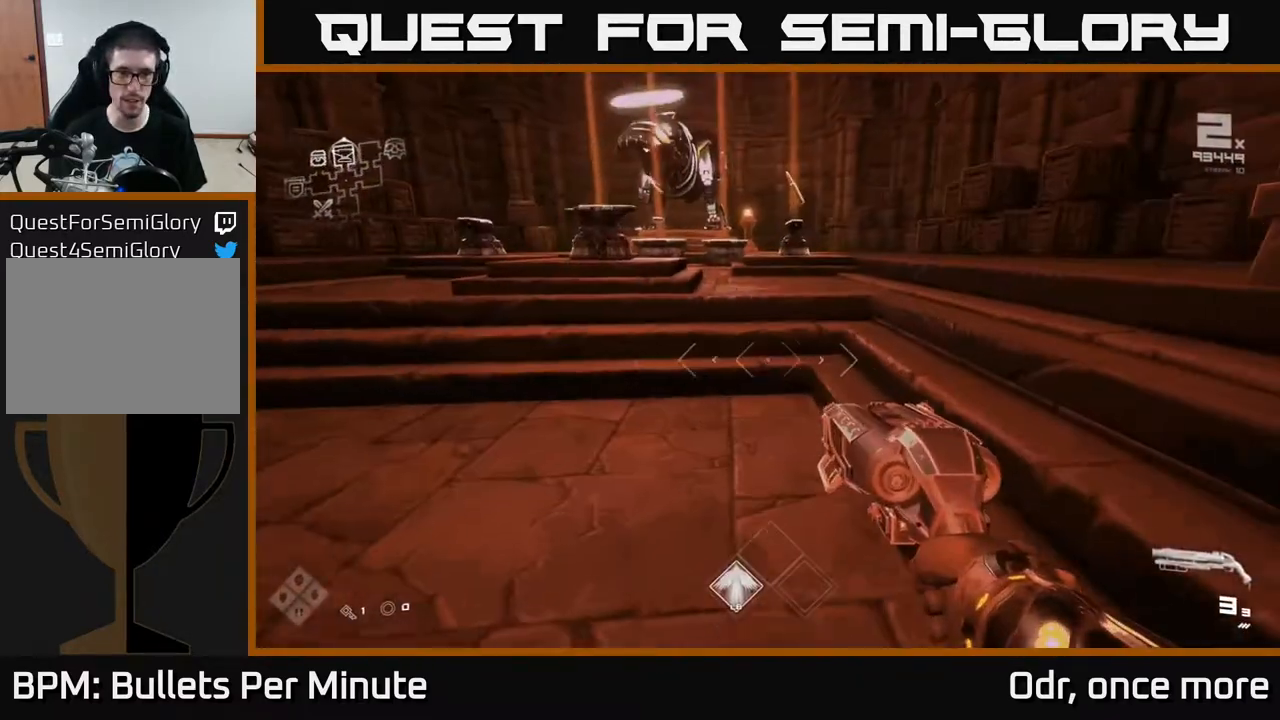
{"buttons": [], "left_stick": "up", "right_stick": "center", "events": []}
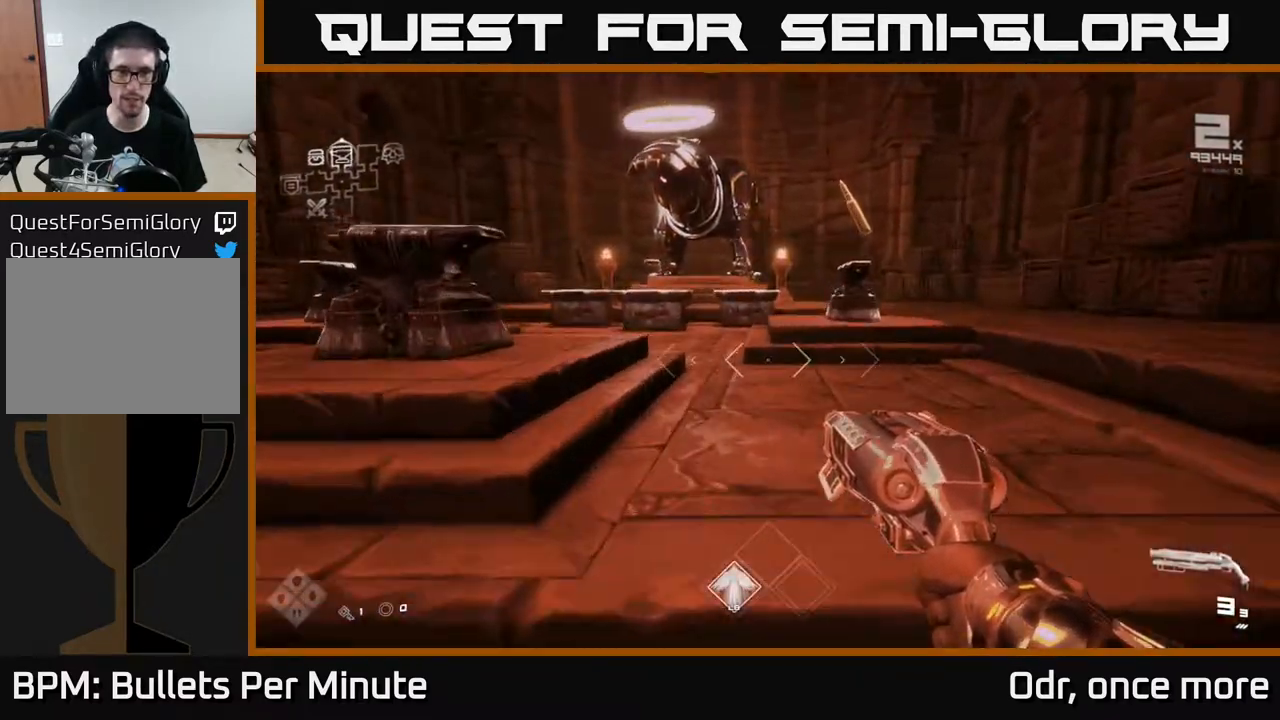
{"buttons": [], "left_stick": "up", "right_stick": "center", "events": [[117, "left_stick", "up-left"], [233, "left_stick", "up"]]}
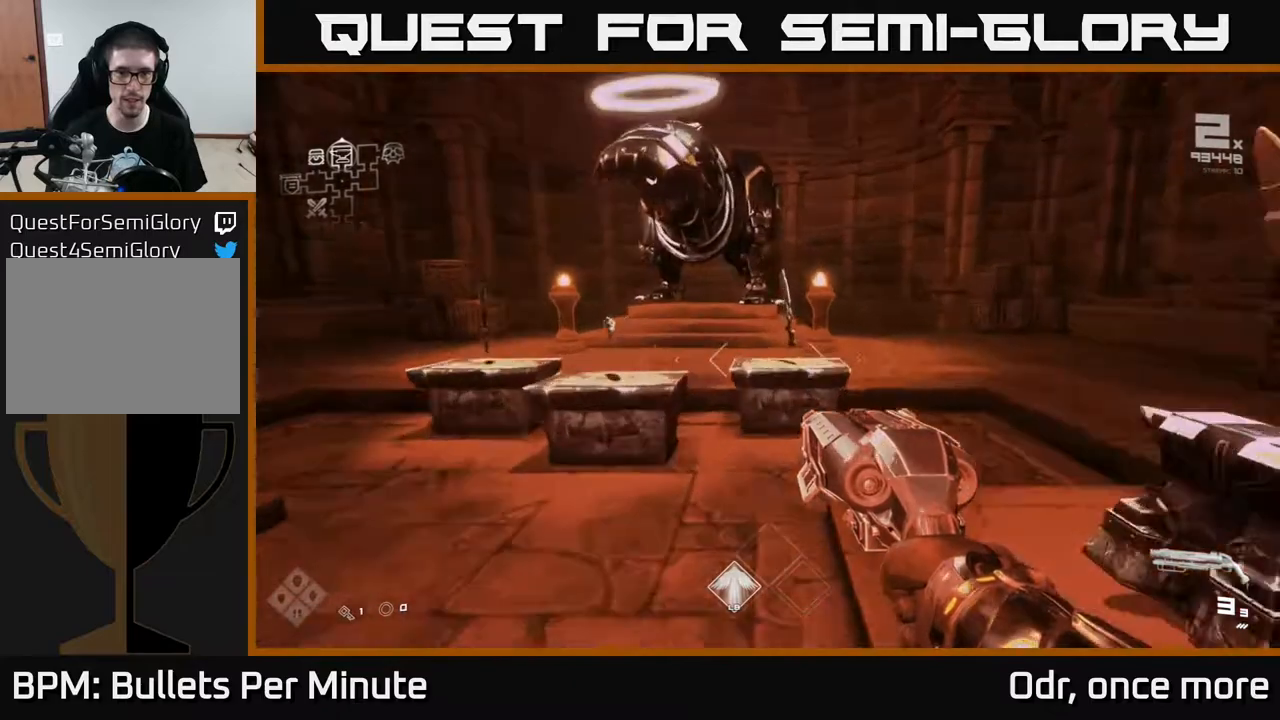
{"buttons": [], "left_stick": "center", "right_stick": "center", "events": [[17, "left_stick", "up-left"], [50, "right_stick", "left"], [167, "left_stick", "up"], [217, "right_stick", "center"], [400, "right_stick", "right"], [417, "left_stick", "center"], [500, "right_stick", "center"]]}
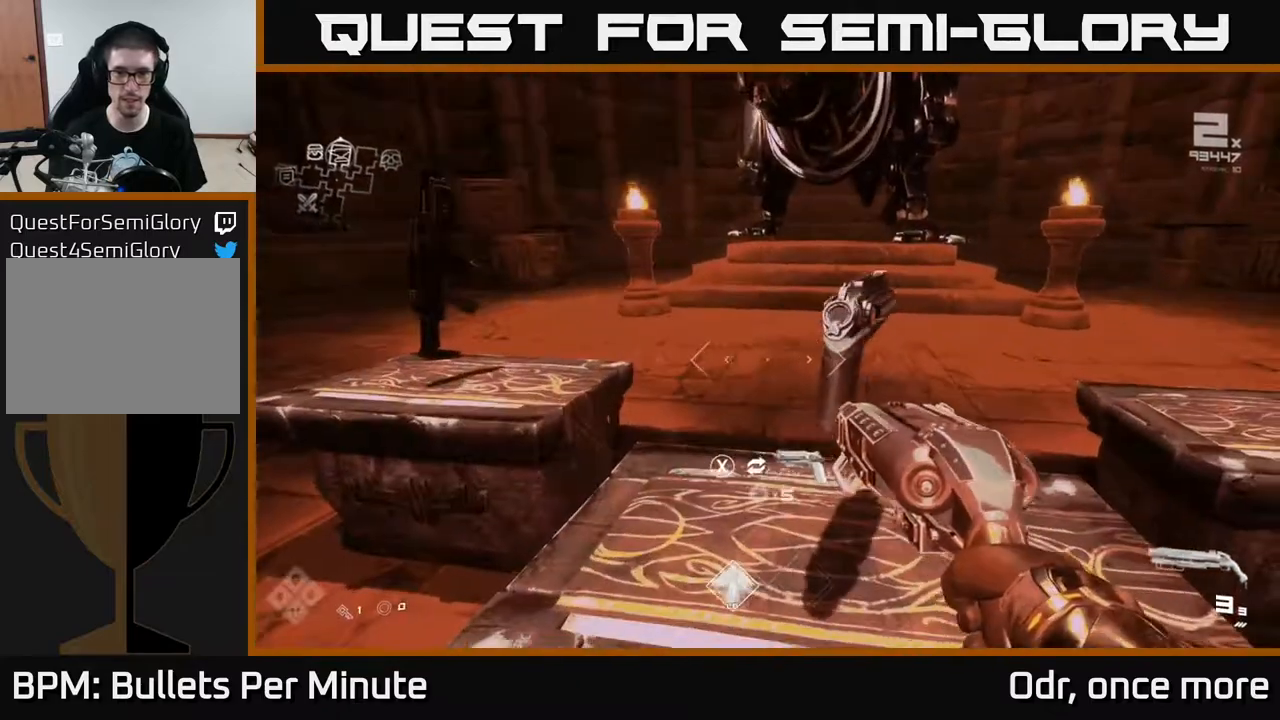
{"buttons": [], "left_stick": "down-left", "right_stick": "left", "events": [[217, "left_stick", "down"], [233, "right_stick", "left"], [417, "left_stick", "down-left"]]}
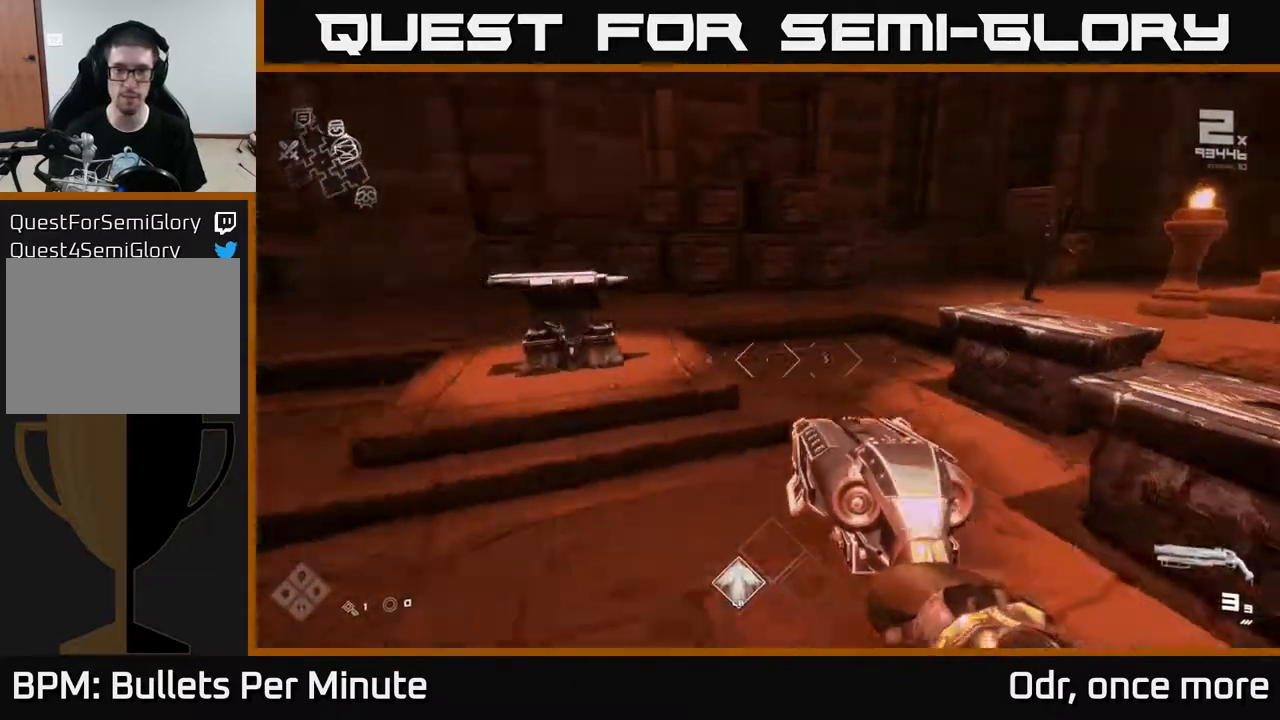
{"buttons": ["L1"], "left_stick": "up", "right_stick": "left", "events": [[117, "left_stick", "up-left"], [217, "left_stick", "up"], [333, "L1", "down"]]}
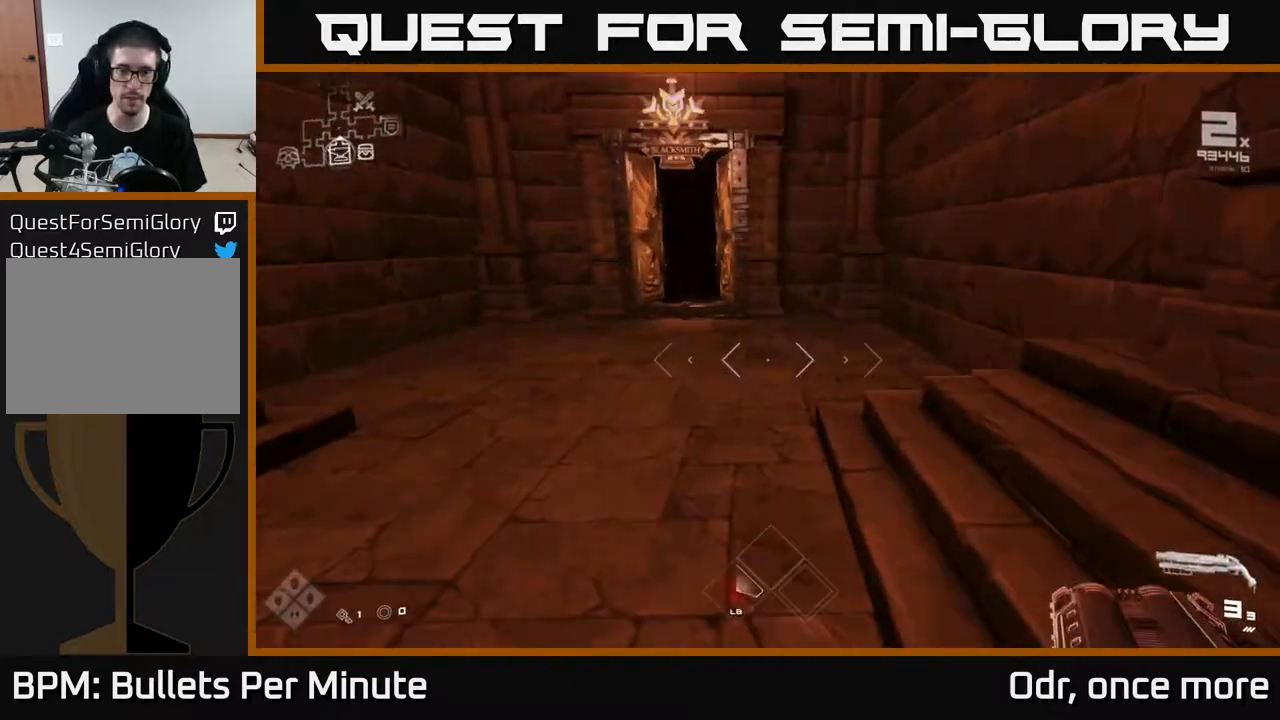
{"buttons": ["L1"], "left_stick": "up-left", "right_stick": "center", "events": [[17, "right_stick", "center"], [433, "left_stick", "up-left"]]}
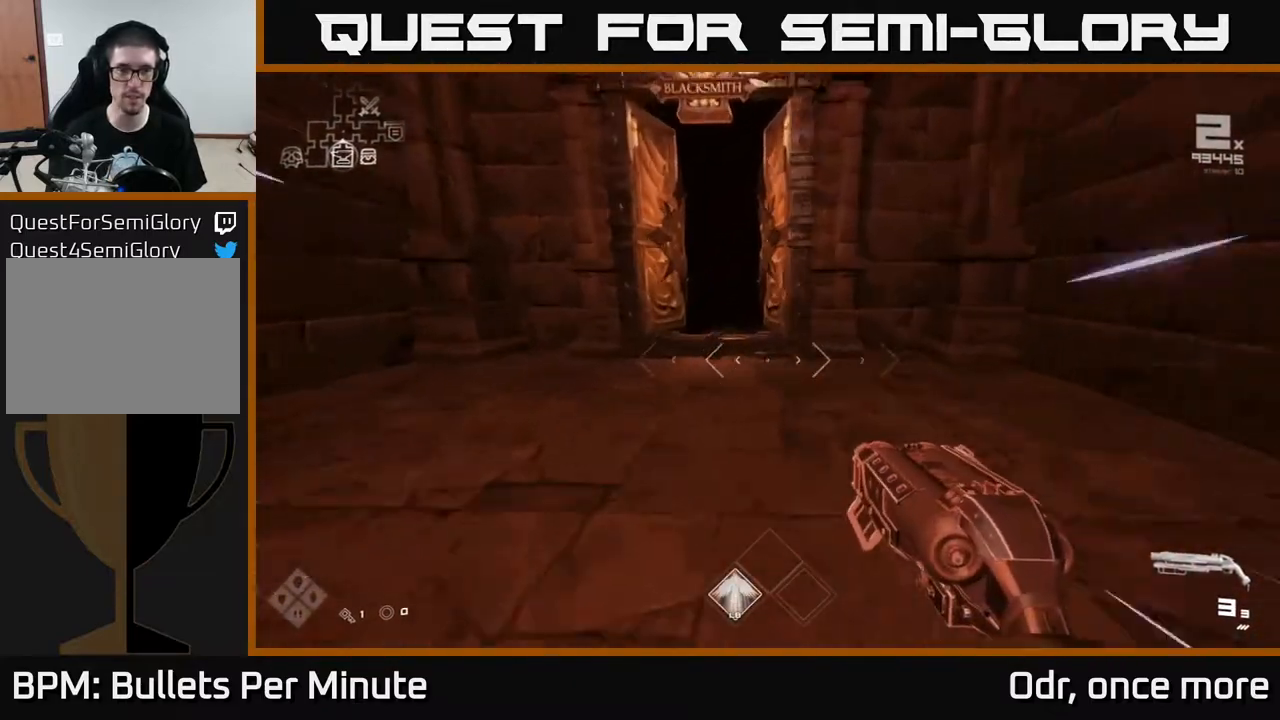
{"buttons": ["L1"], "left_stick": "up", "right_stick": "center", "events": [[50, "left_stick", "up"]]}
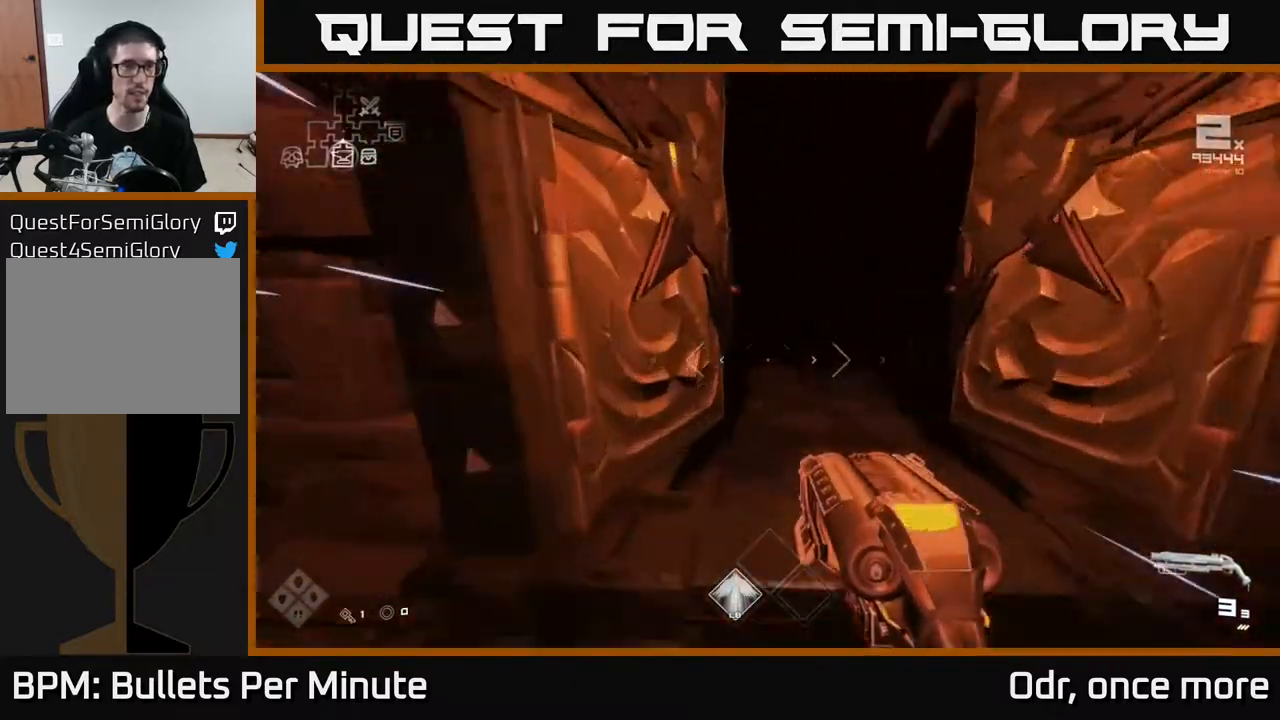
{"buttons": ["L1"], "left_stick": "up", "right_stick": "center", "events": []}
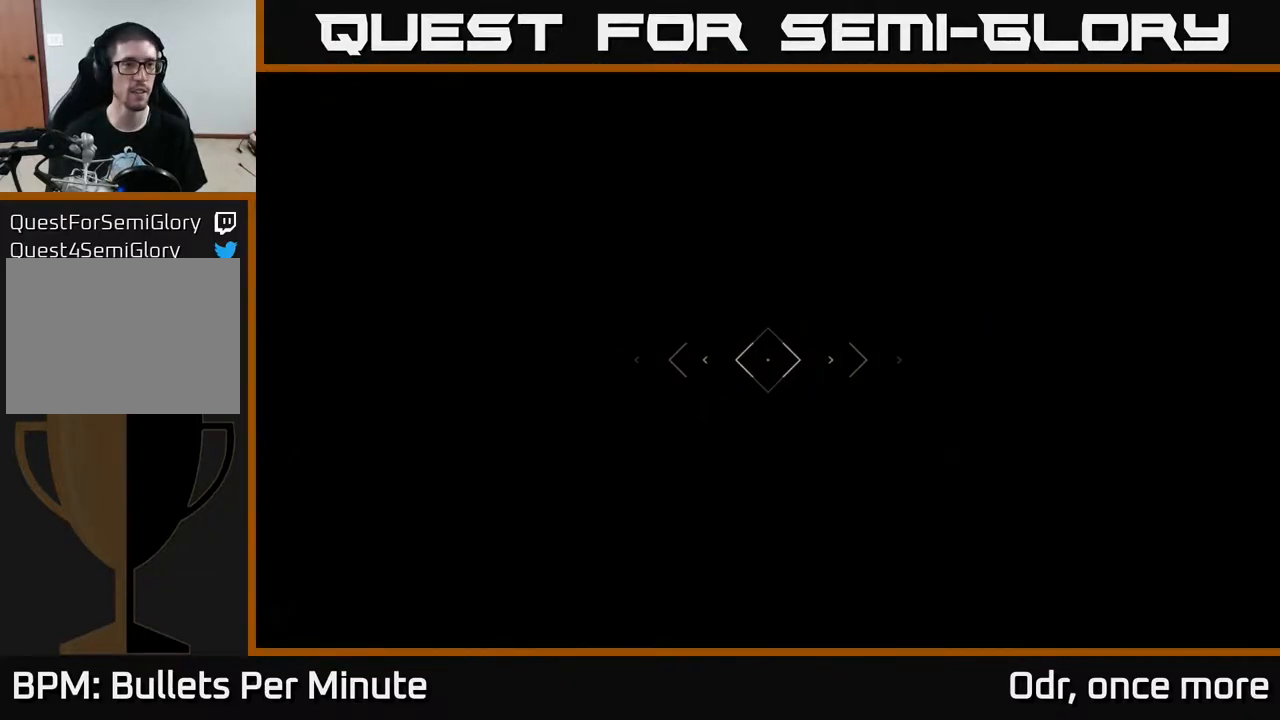
{"buttons": ["L1"], "left_stick": "up", "right_stick": "center", "events": [[200, "right_stick", "right"], [333, "right_stick", "center"]]}
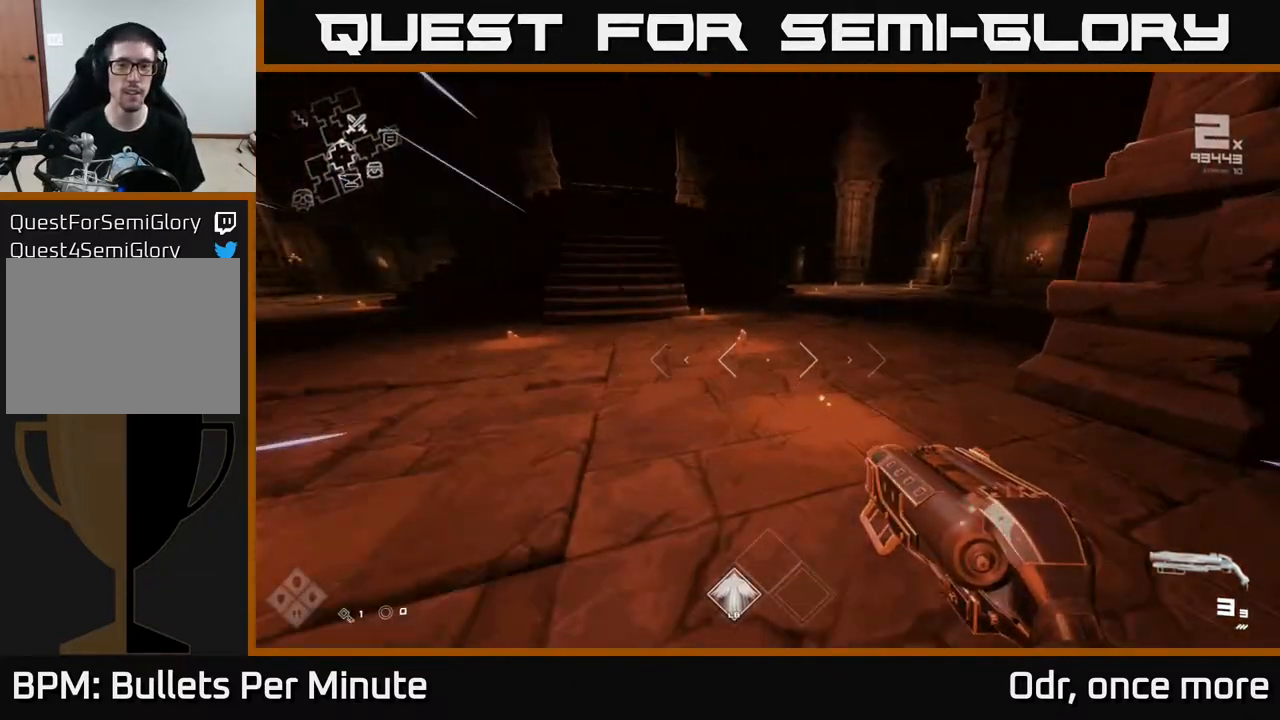
{"buttons": ["L1"], "left_stick": "up", "right_stick": "center", "events": [[33, "right_stick", "right"], [150, "right_stick", "center"]]}
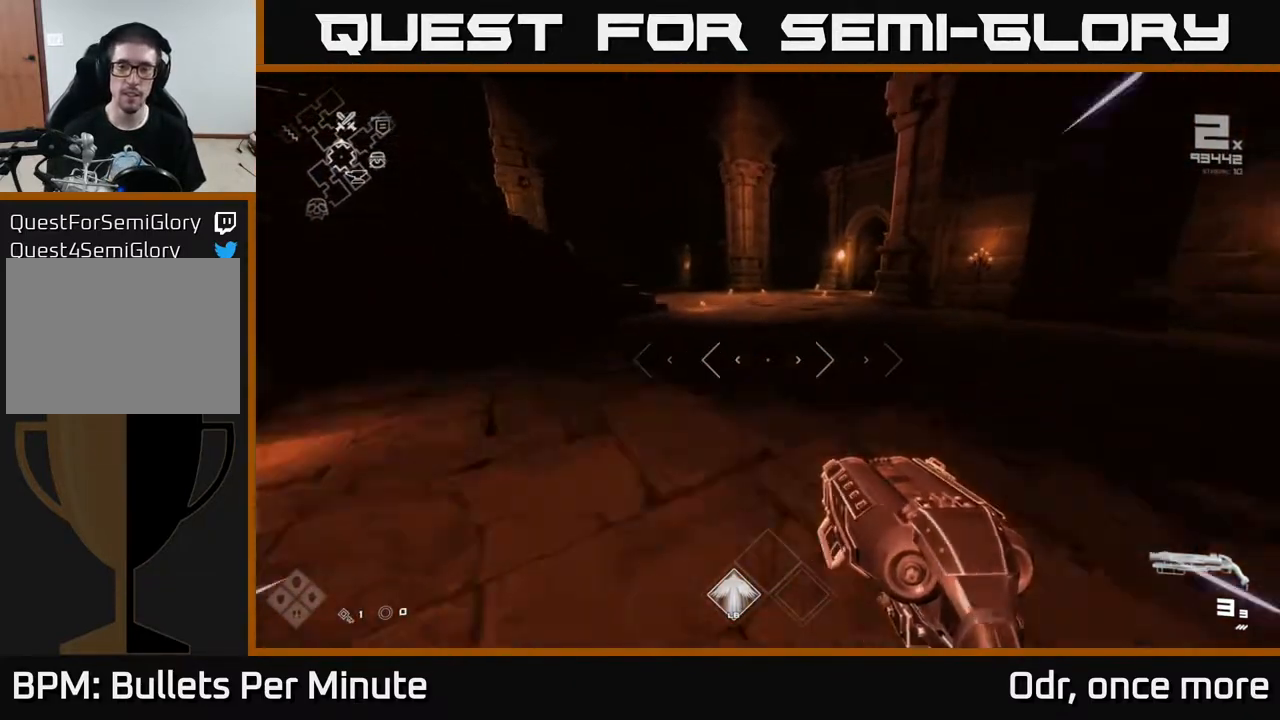
{"buttons": ["L1"], "left_stick": "up", "right_stick": "right", "events": [[500, "right_stick", "right"]]}
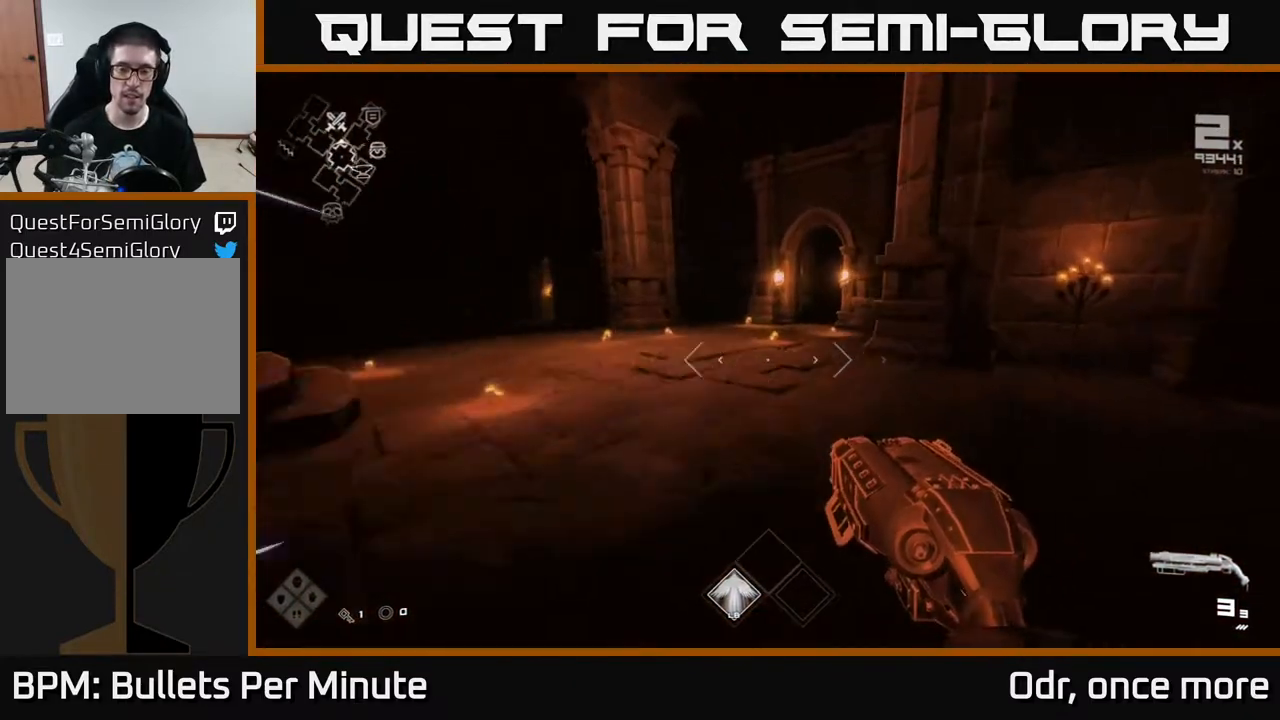
{"buttons": ["L1"], "left_stick": "up", "right_stick": "center", "events": [[83, "right_stick", "center"]]}
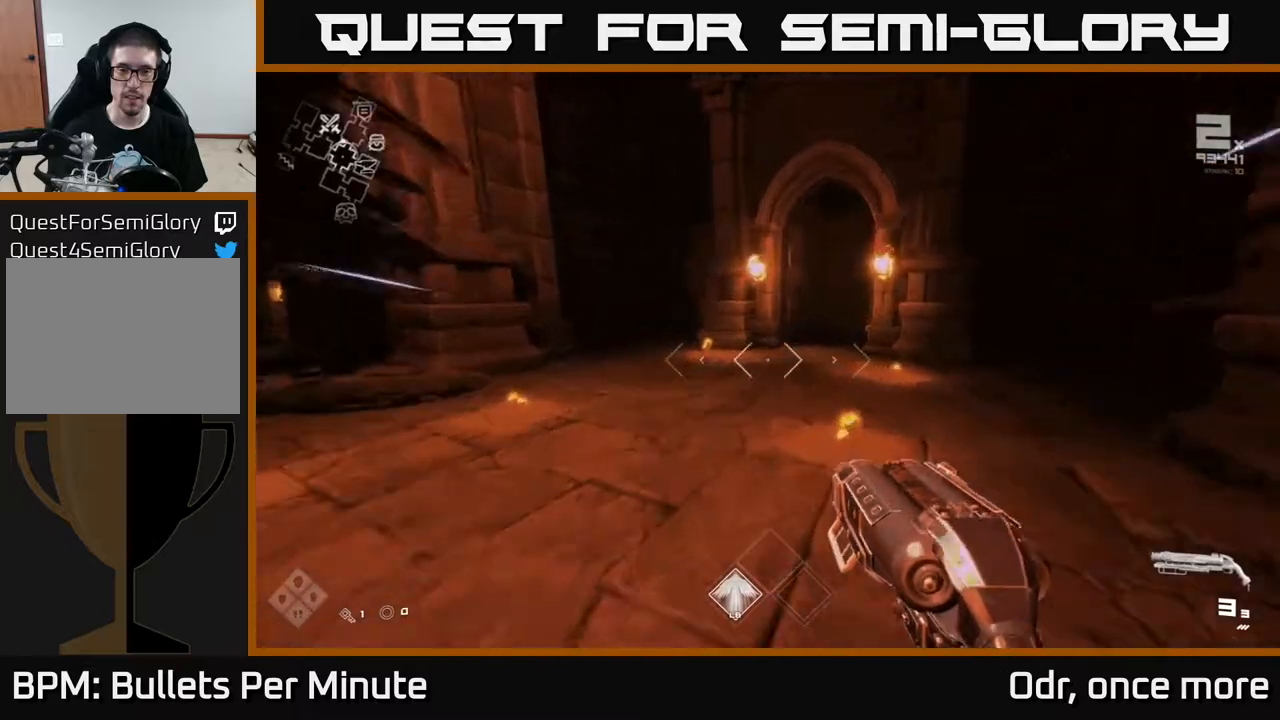
{"buttons": ["L1"], "left_stick": "up", "right_stick": "center", "events": [[67, "right_stick", "right"], [200, "right_stick", "center"], [333, "left_stick", "up-left"], [433, "left_stick", "up"]]}